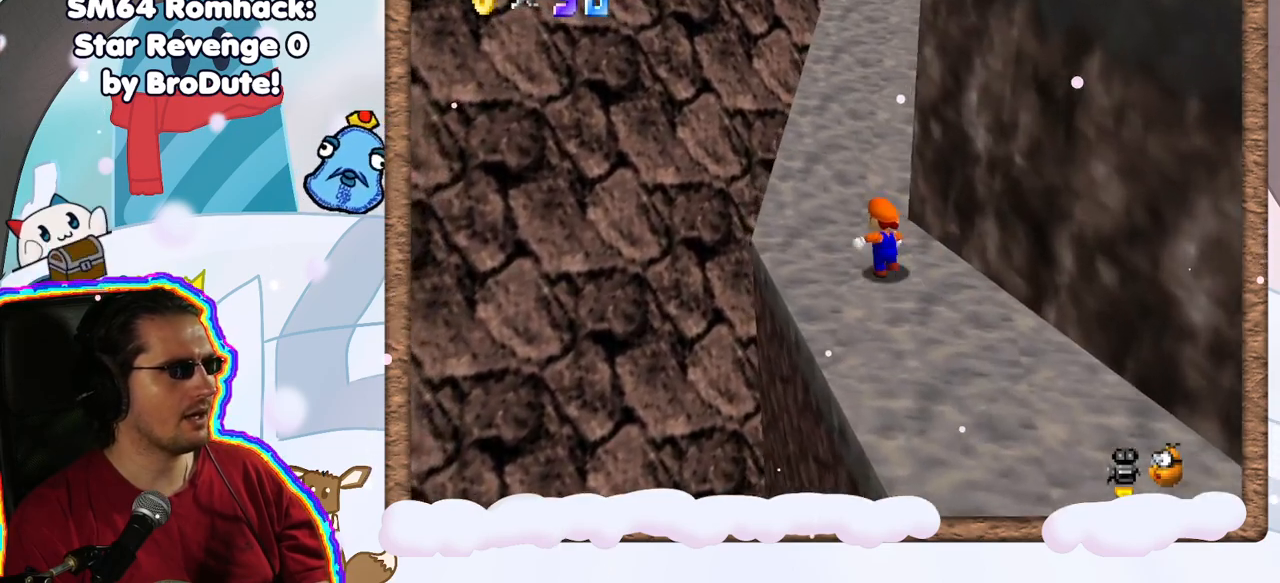
Gameplay with a controller (Nintendo layout); each line is a JSON object with the inputs held at the frame after it. "events" lists button and stick changes between this image and that frame as [ms after this image, input, new state], when the widget could be followed in between. Not read: L3 R3.
{"buttons": ["A"], "left_stick": "up", "events": [[167, "left_stick", "up"], [500, "A", "down"]]}
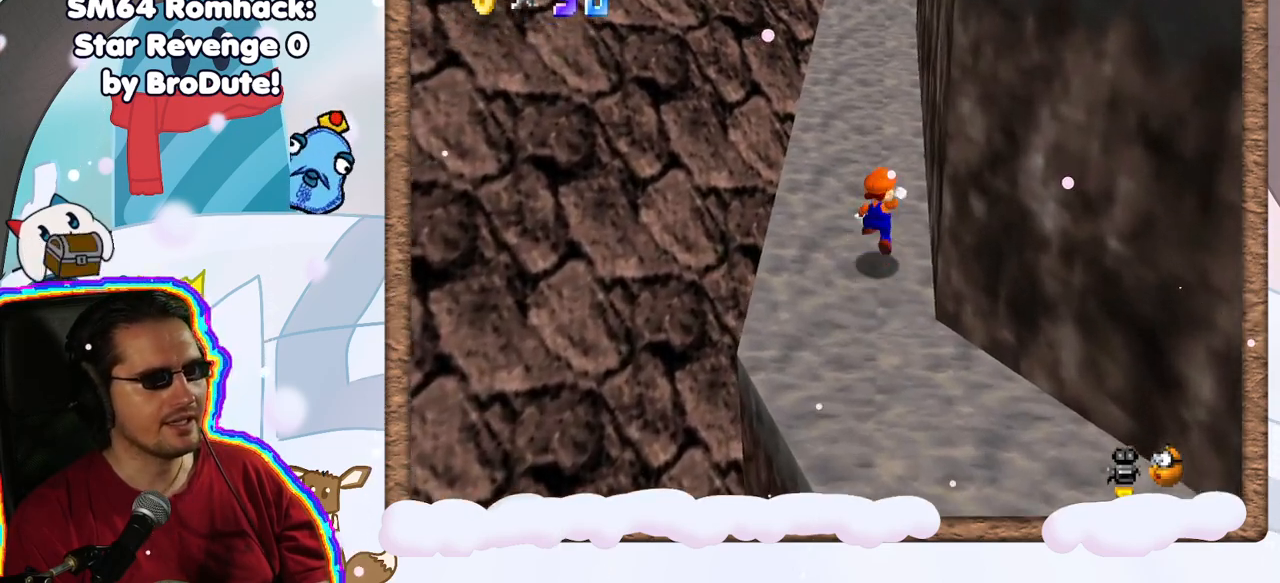
{"buttons": ["B"], "left_stick": "up", "events": [[367, "A", "up"], [417, "B", "down"]]}
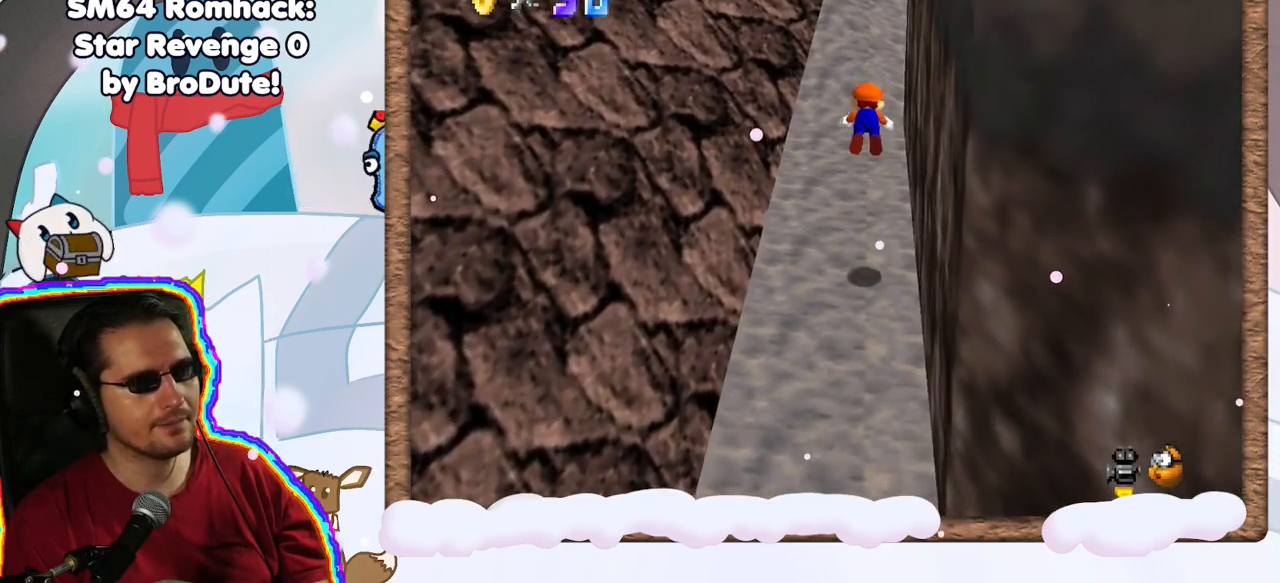
{"buttons": ["A"], "left_stick": "up", "events": [[117, "B", "up"], [383, "A", "down"]]}
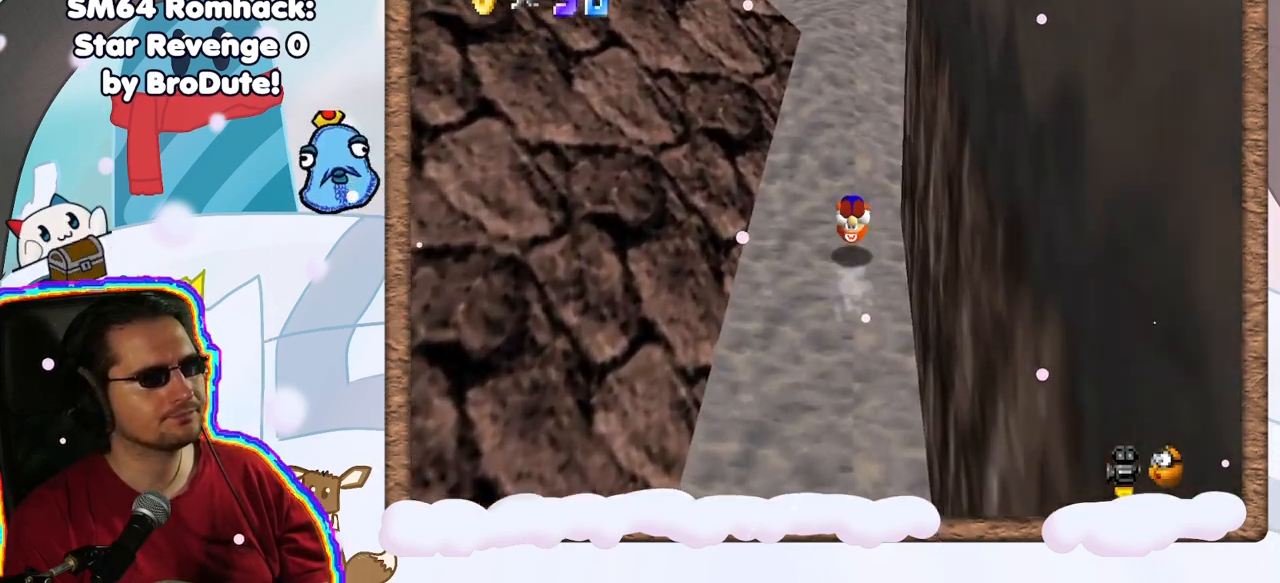
{"buttons": [], "left_stick": "up", "events": [[50, "A", "up"], [333, "A", "down"], [500, "A", "up"]]}
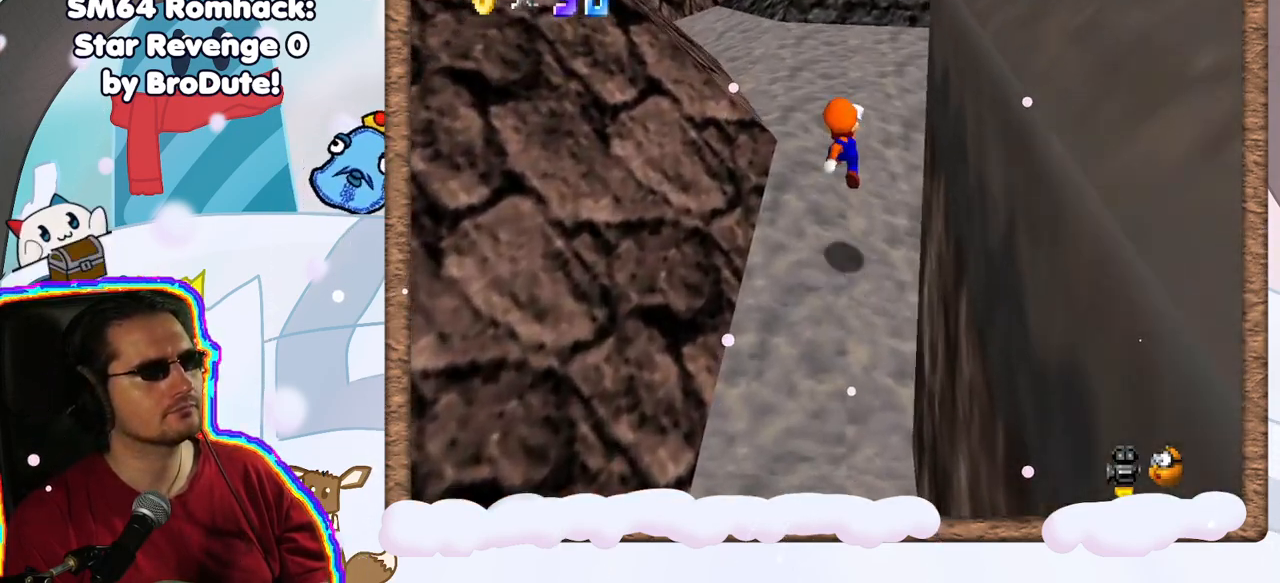
{"buttons": [], "left_stick": "up", "events": [[417, "A", "down"], [483, "A", "up"]]}
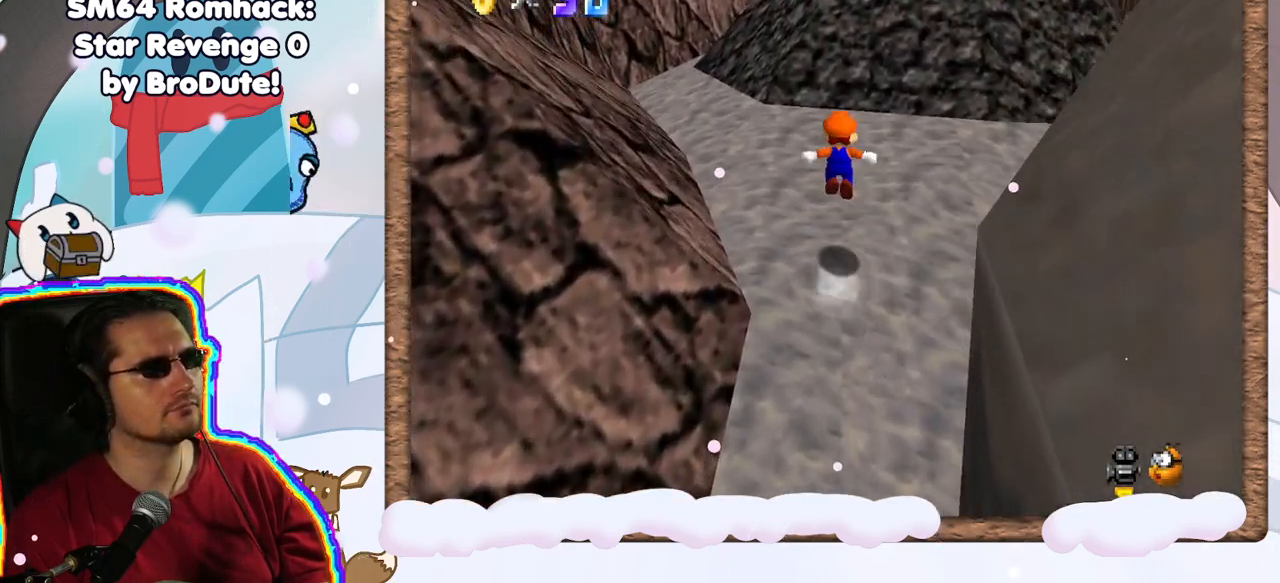
{"buttons": ["A"], "left_stick": "up-left", "events": [[417, "A", "down"], [500, "left_stick", "up-left"]]}
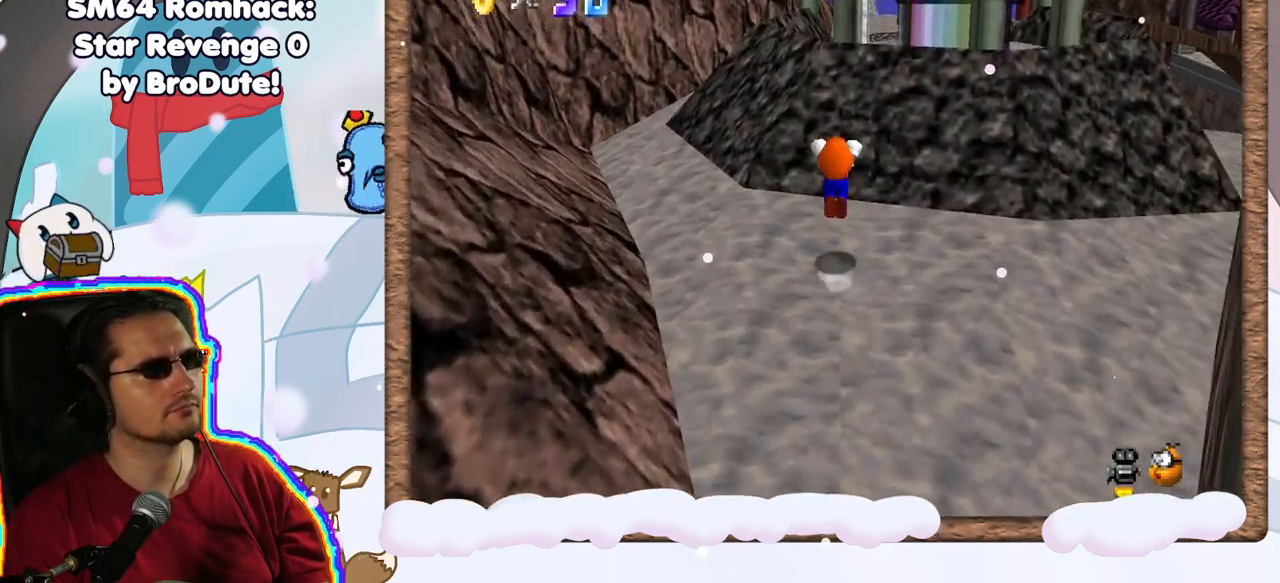
{"buttons": [], "left_stick": "left", "events": [[117, "left_stick", "left"], [467, "A", "up"]]}
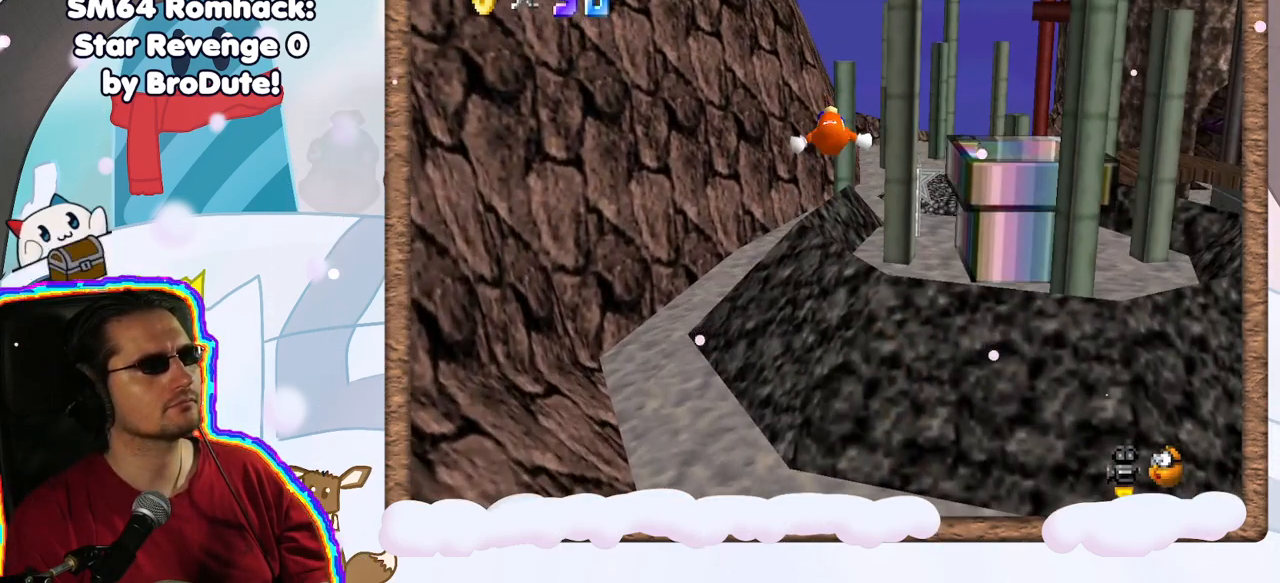
{"buttons": [], "left_stick": "center", "events": [[267, "left_stick", "center"]]}
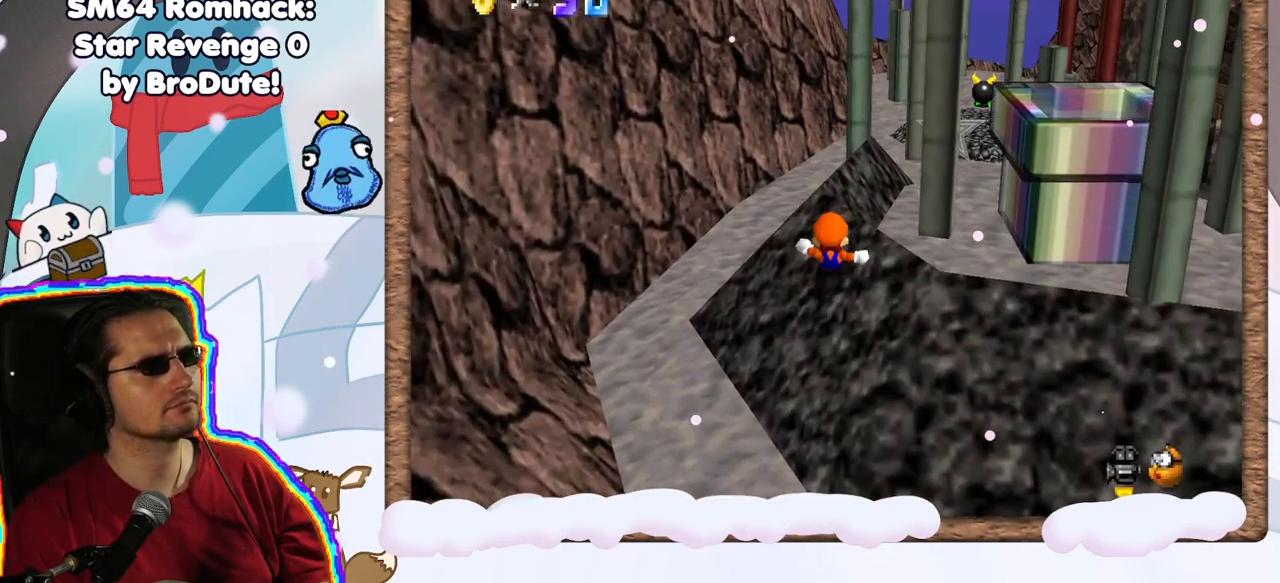
{"buttons": [], "left_stick": "up", "events": [[50, "left_stick", "up"]]}
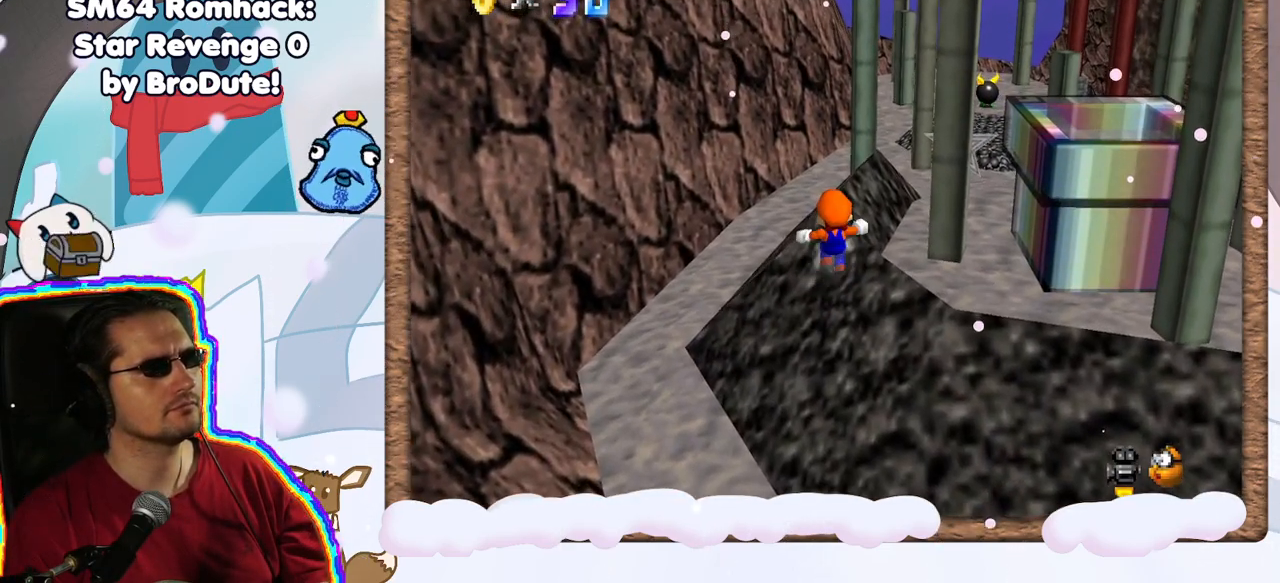
{"buttons": [], "left_stick": "up", "events": [[33, "left_stick", "up-left"], [50, "A", "down"], [233, "left_stick", "up"], [417, "A", "up"]]}
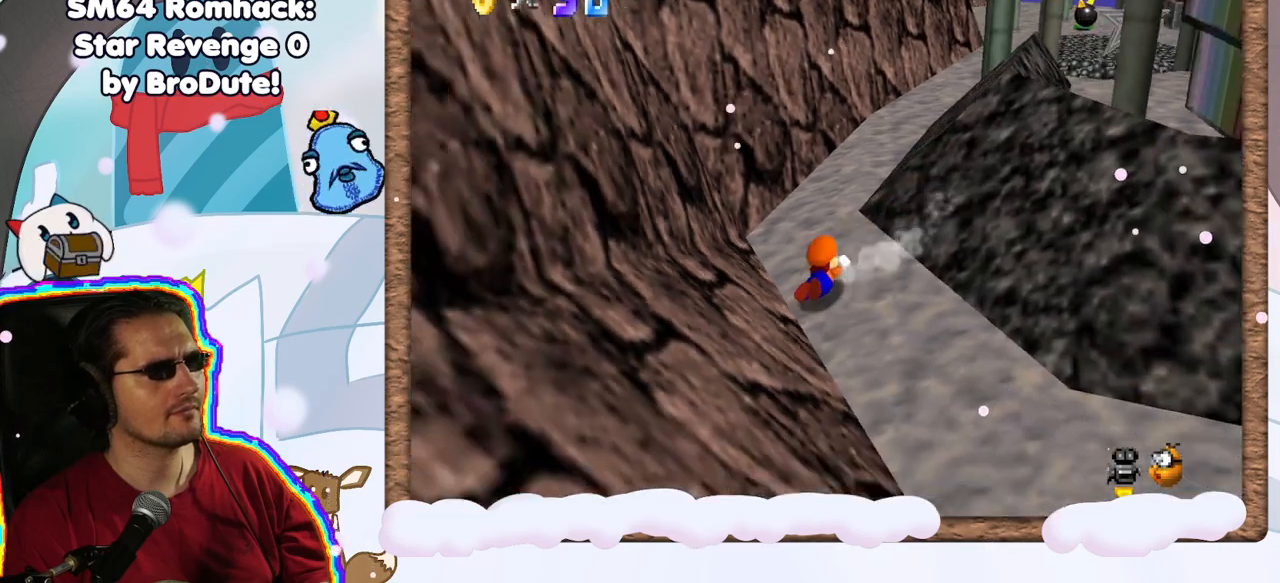
{"buttons": [], "left_stick": "up-right", "events": [[67, "A", "down"], [83, "left_stick", "up-right"], [367, "A", "up"]]}
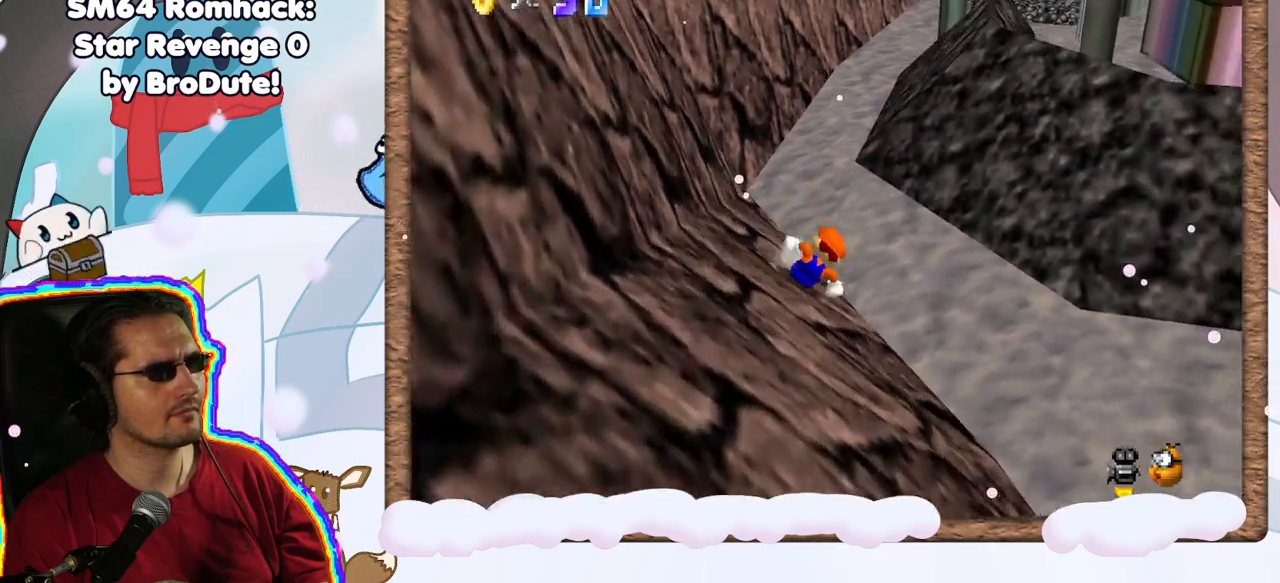
{"buttons": ["A"], "left_stick": "up-left", "events": [[233, "left_stick", "up"], [400, "left_stick", "up-left"], [450, "A", "down"]]}
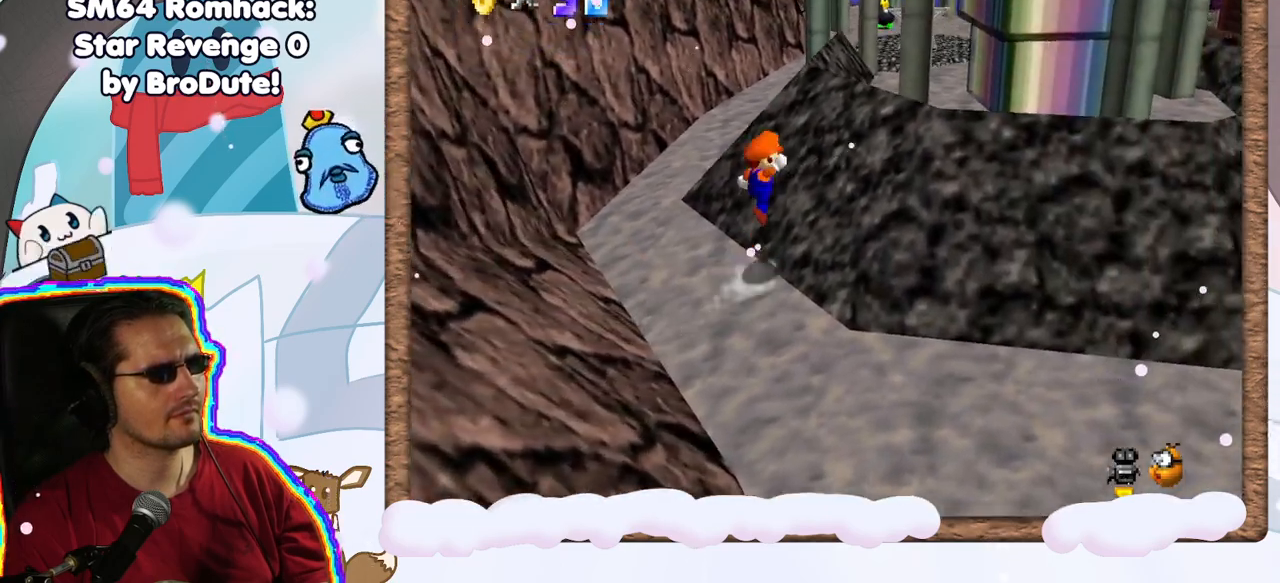
{"buttons": ["A"], "left_stick": "up-left", "events": []}
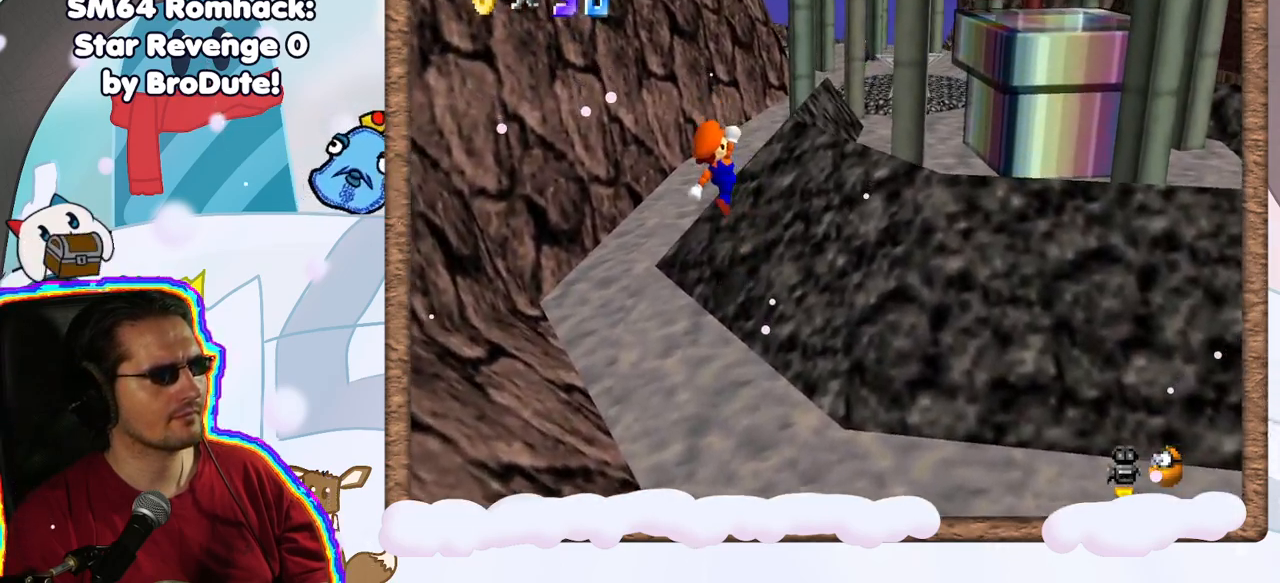
{"buttons": [], "left_stick": "up-left", "events": [[33, "A", "up"]]}
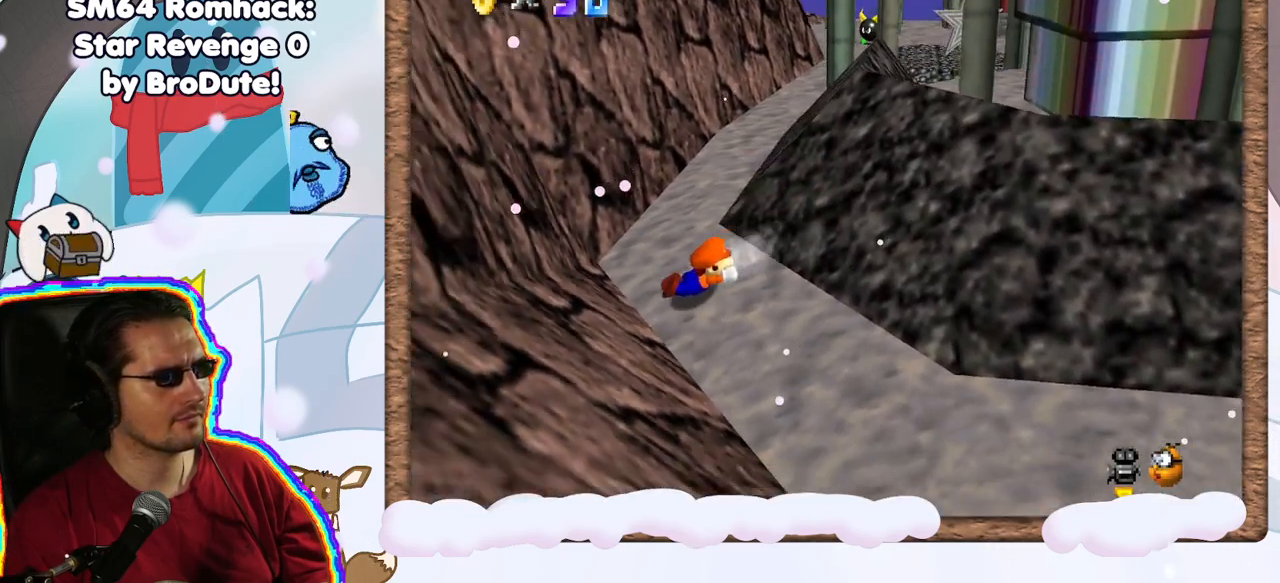
{"buttons": [], "left_stick": "up-right", "events": [[67, "left_stick", "up"], [150, "A", "down"], [183, "left_stick", "up-right"], [317, "A", "up"]]}
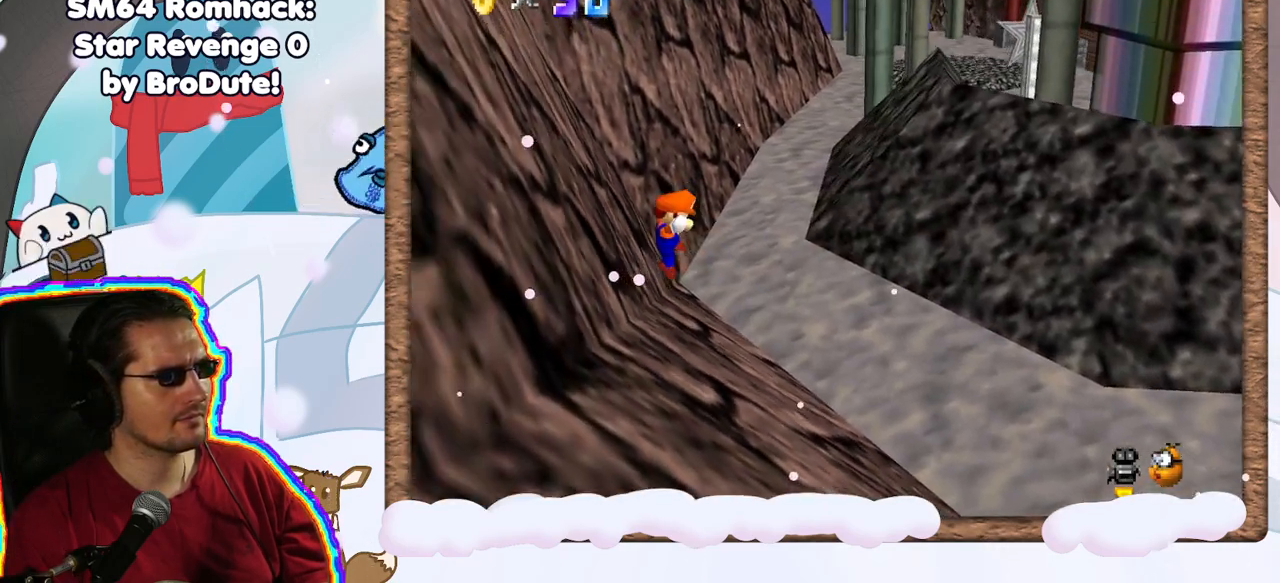
{"buttons": [], "left_stick": "up", "events": [[17, "left_stick", "up"]]}
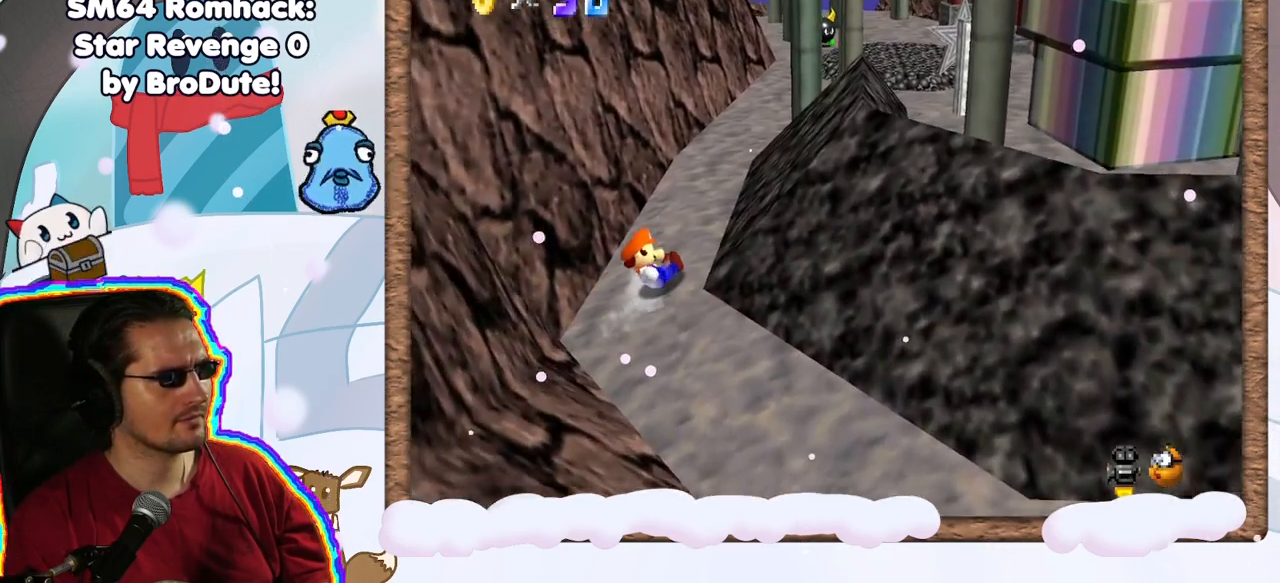
{"buttons": [], "left_stick": "up", "events": [[67, "A", "down"], [367, "A", "up"]]}
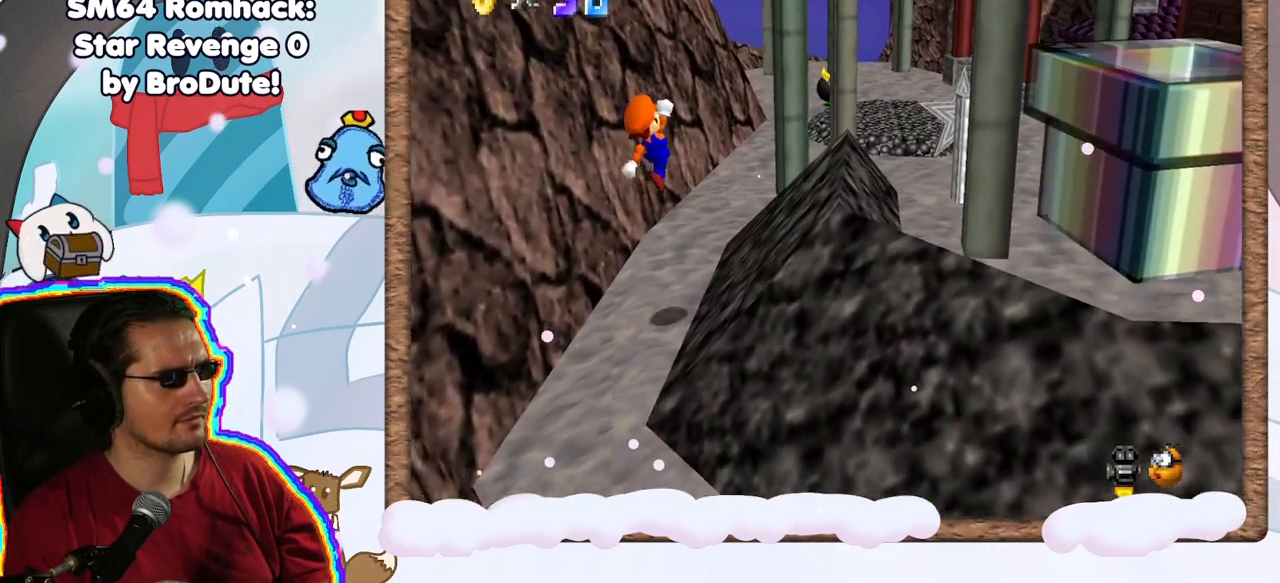
{"buttons": [], "left_stick": "up-left", "events": [[100, "left_stick", "up-left"]]}
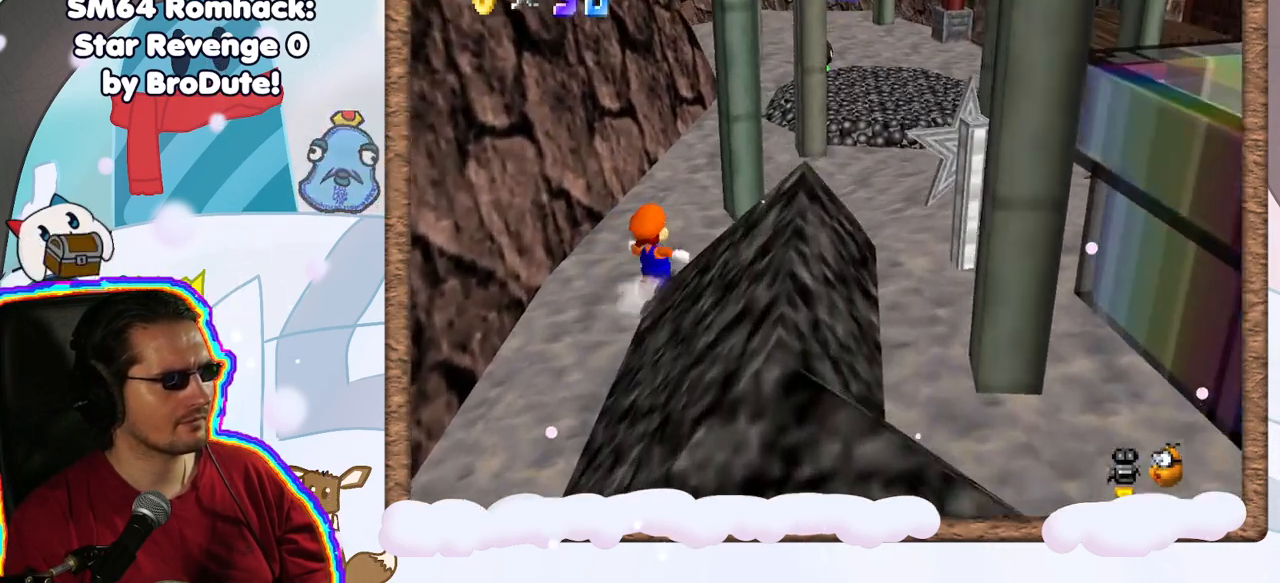
{"buttons": [], "left_stick": "up", "events": [[50, "left_stick", "up"]]}
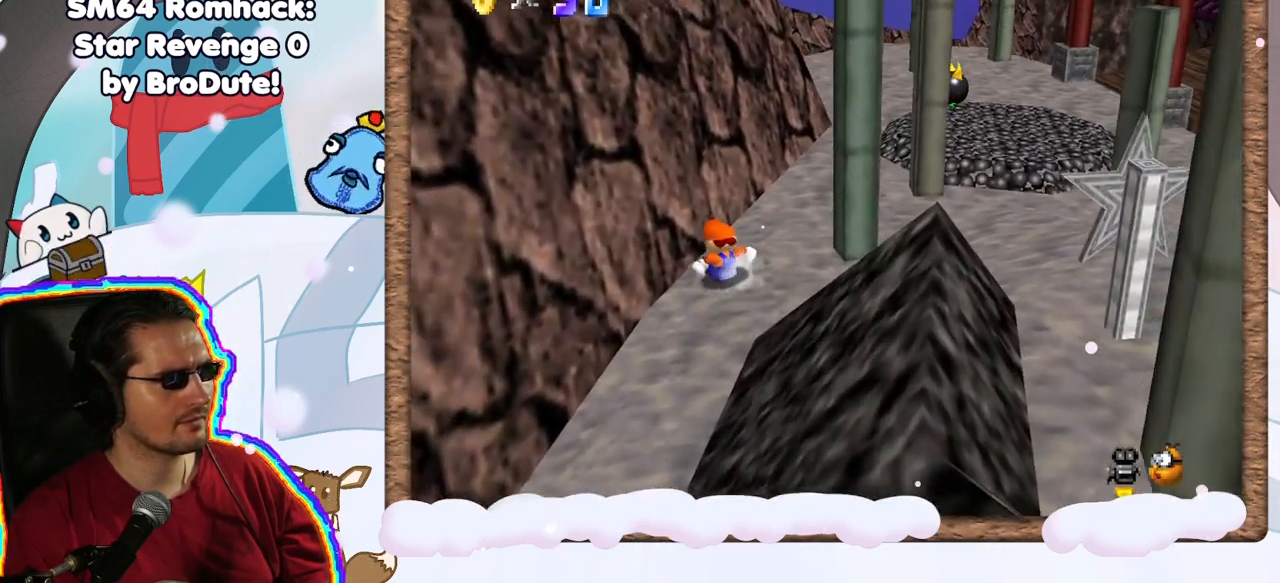
{"buttons": [], "left_stick": "down-right", "events": [[33, "A", "down"], [50, "left_stick", "up-right"], [117, "DPAD_RIGHT", "down"], [150, "A", "up"], [183, "DPAD_RIGHT", "up"], [233, "left_stick", "down-right"]]}
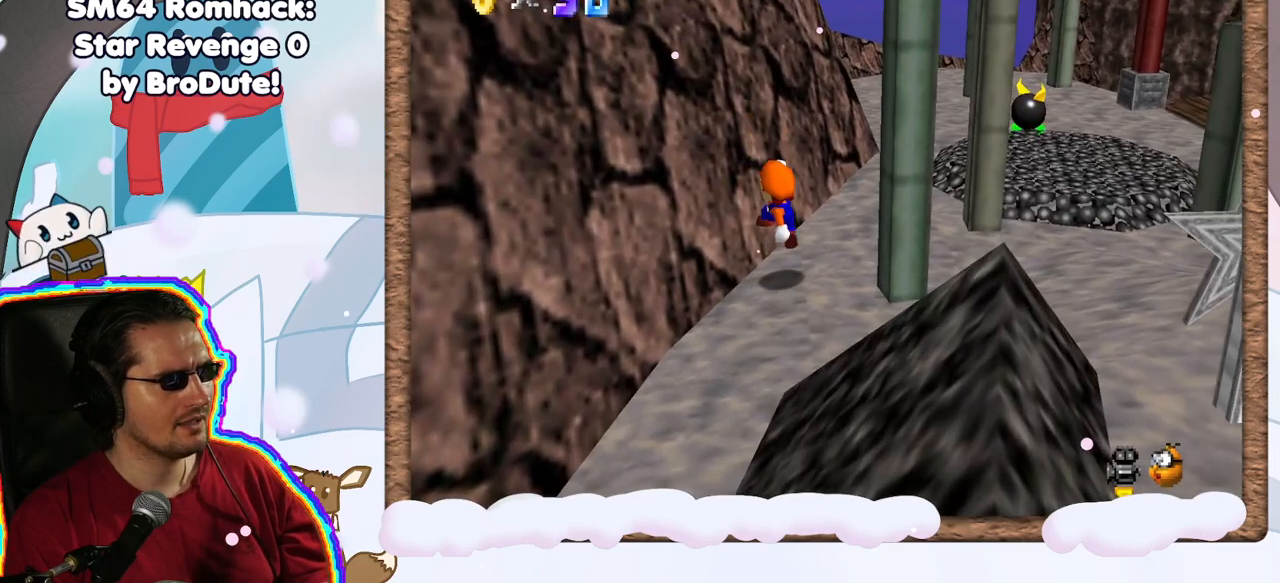
{"buttons": ["A"], "left_stick": "center", "events": [[100, "left_stick", "center"], [283, "left_stick", "left"], [367, "A", "down"], [433, "left_stick", "center"]]}
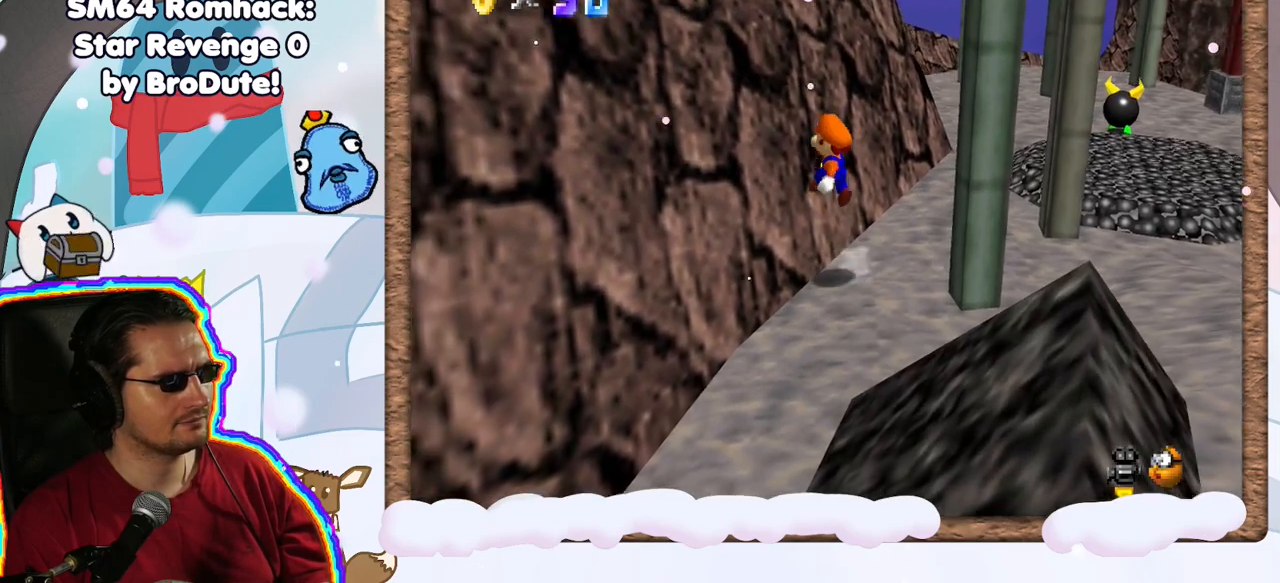
{"buttons": ["A"], "left_stick": "right", "events": [[350, "left_stick", "right"]]}
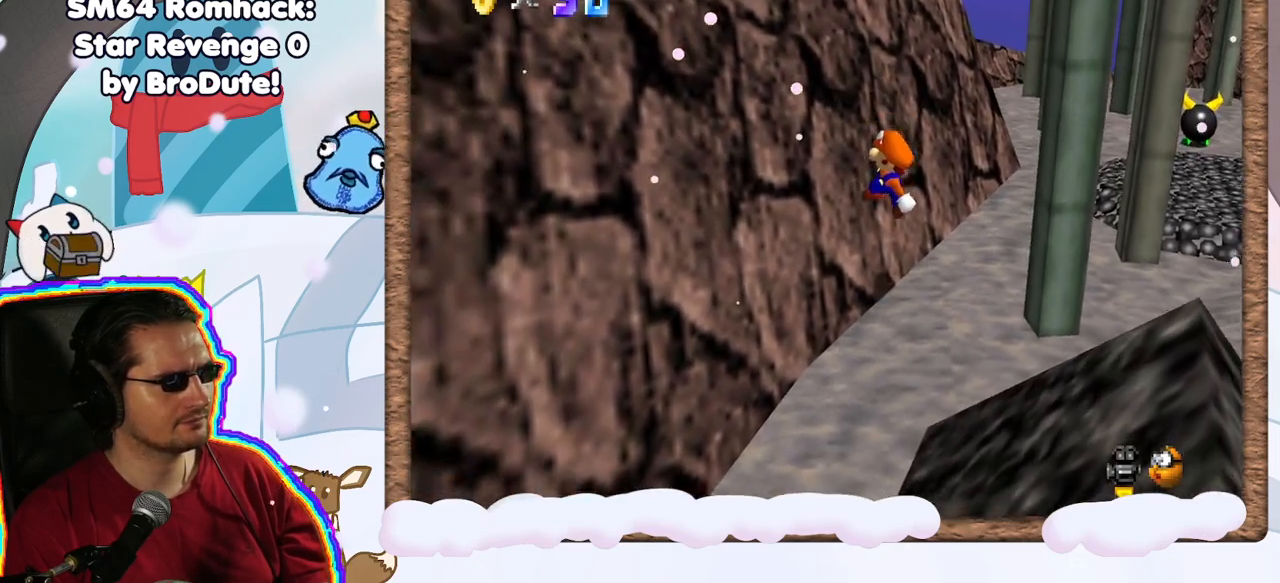
{"buttons": ["A"], "left_stick": "up-left", "events": [[33, "left_stick", "center"], [367, "left_stick", "up-left"]]}
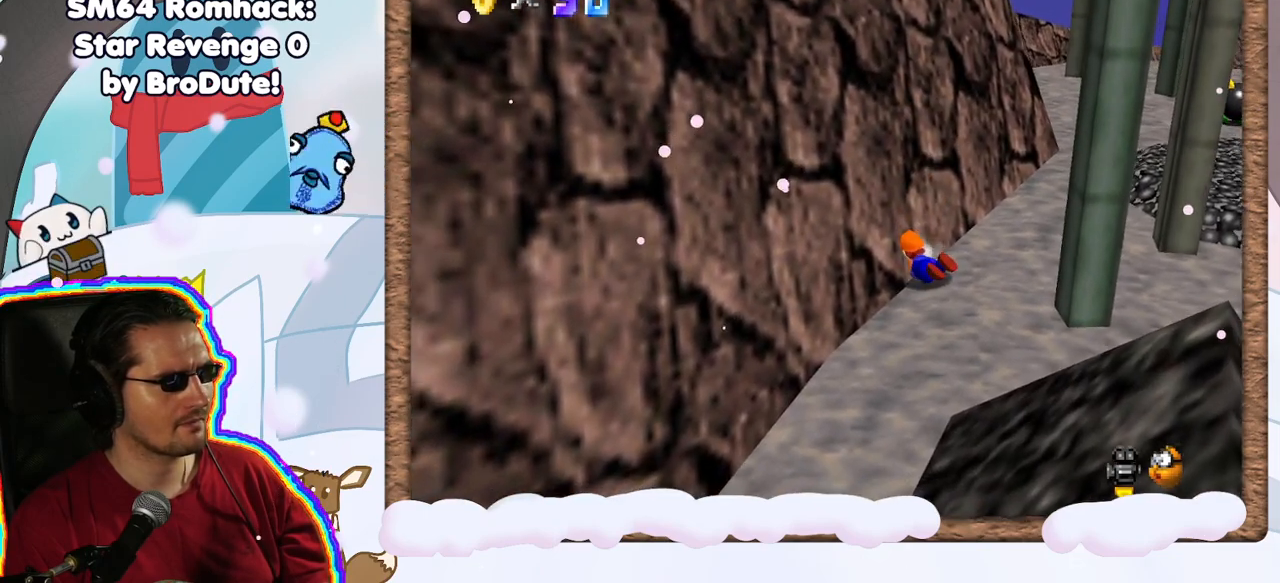
{"buttons": ["A"], "left_stick": "up-left", "events": []}
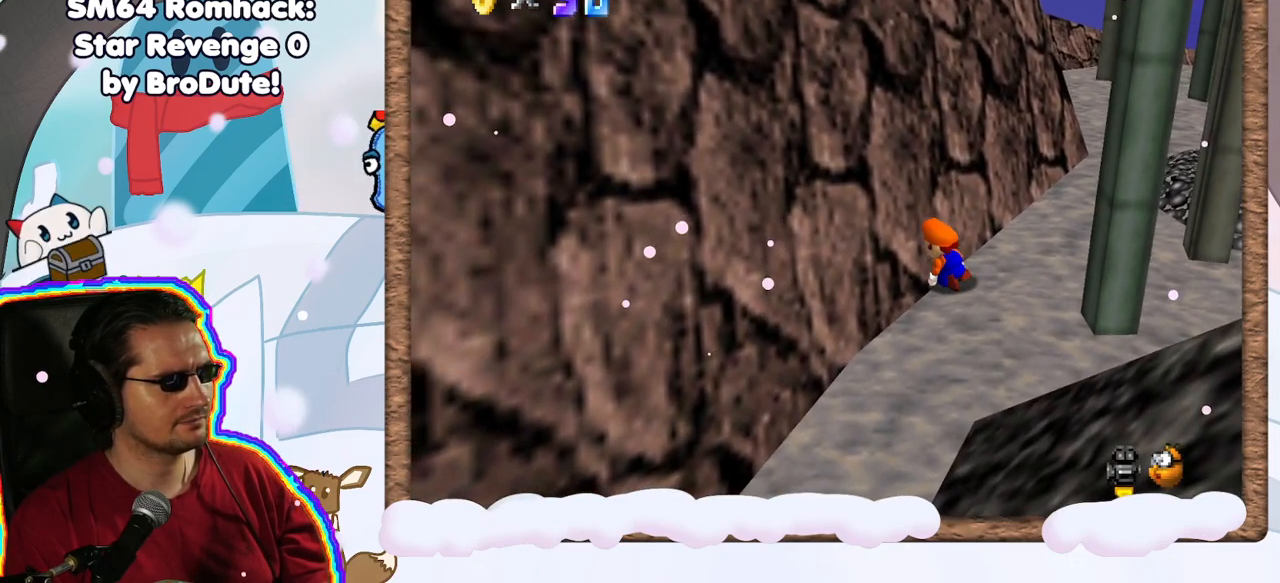
{"buttons": ["A"], "left_stick": "up-left", "events": []}
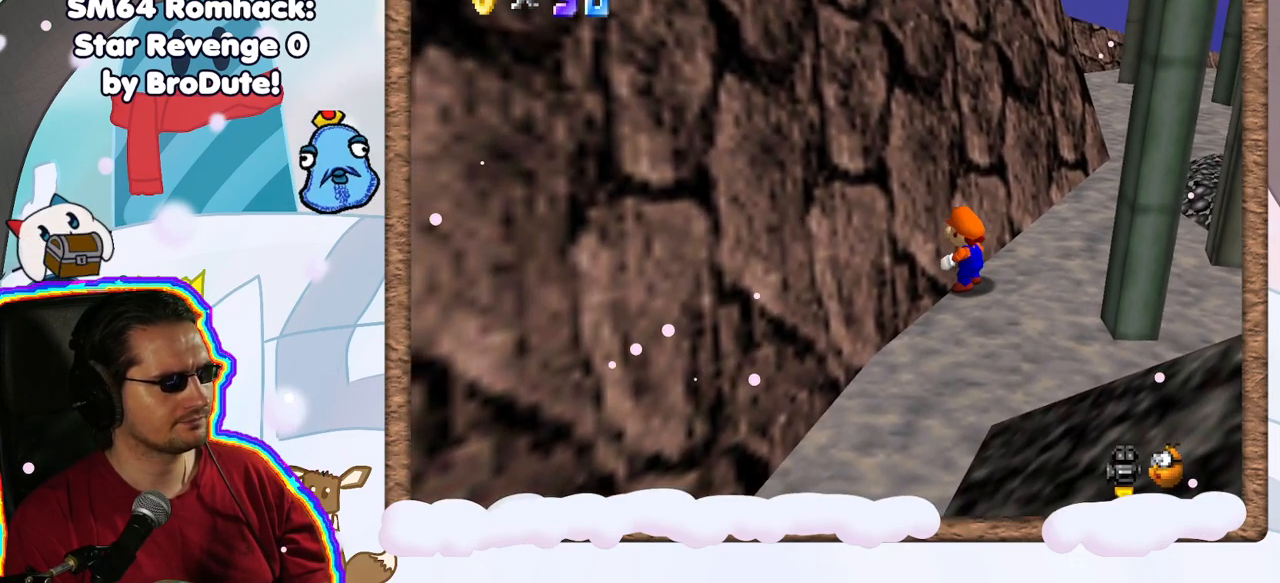
{"buttons": ["A", "B"], "left_stick": "up-left", "events": [[417, "B", "down"]]}
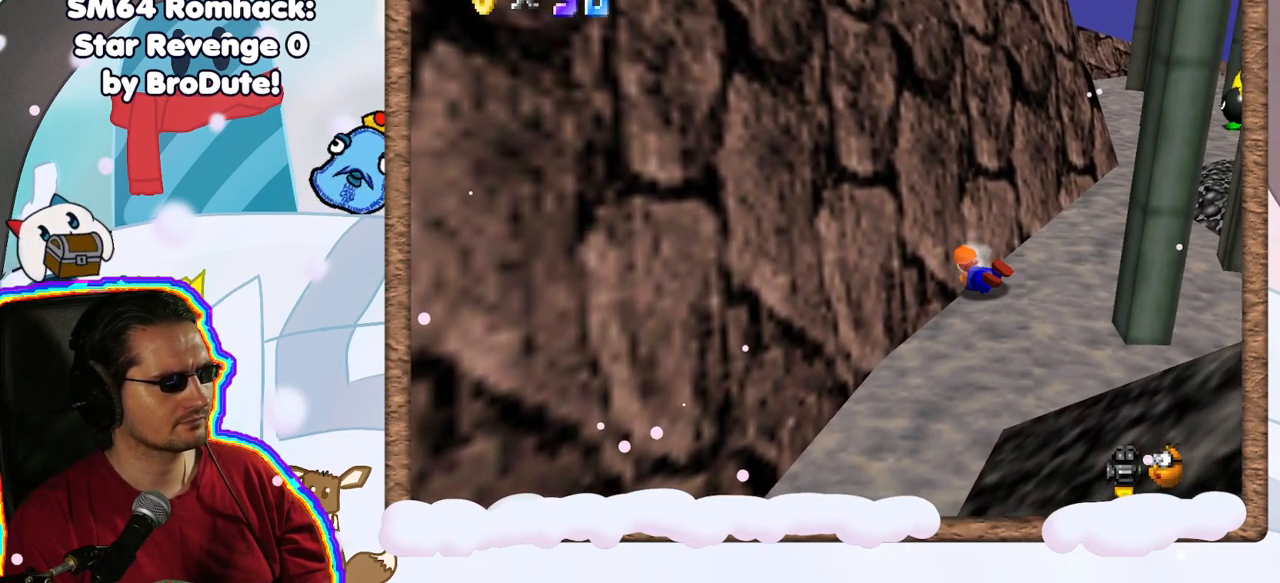
{"buttons": ["A"], "left_stick": "up-left", "events": [[67, "B", "up"], [133, "B", "down"], [250, "B", "up"]]}
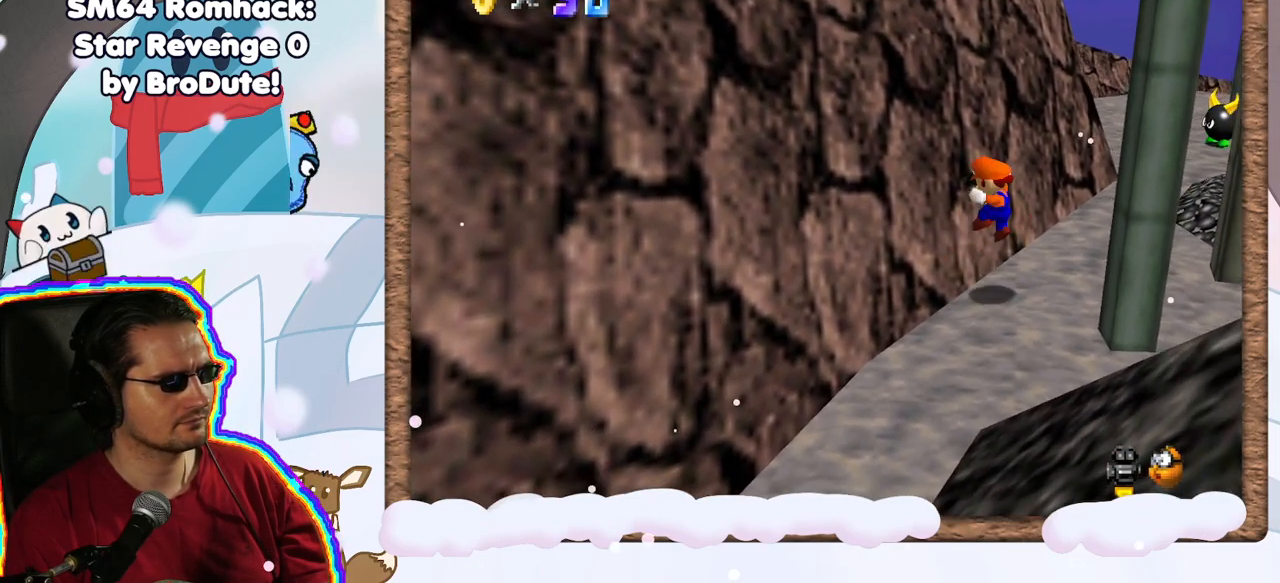
{"buttons": ["A", "B"], "left_stick": "up-left", "events": [[200, "B", "down"], [333, "B", "up"], [433, "B", "down"]]}
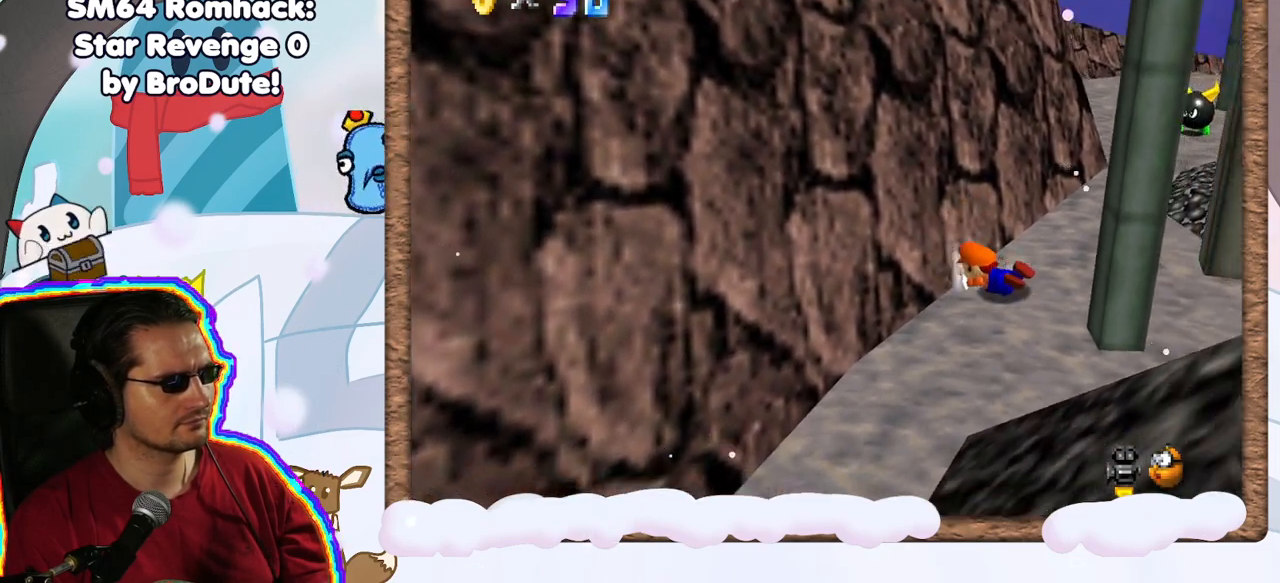
{"buttons": ["A"], "left_stick": "up-left", "events": [[33, "B", "up"], [133, "B", "down"], [267, "B", "up"]]}
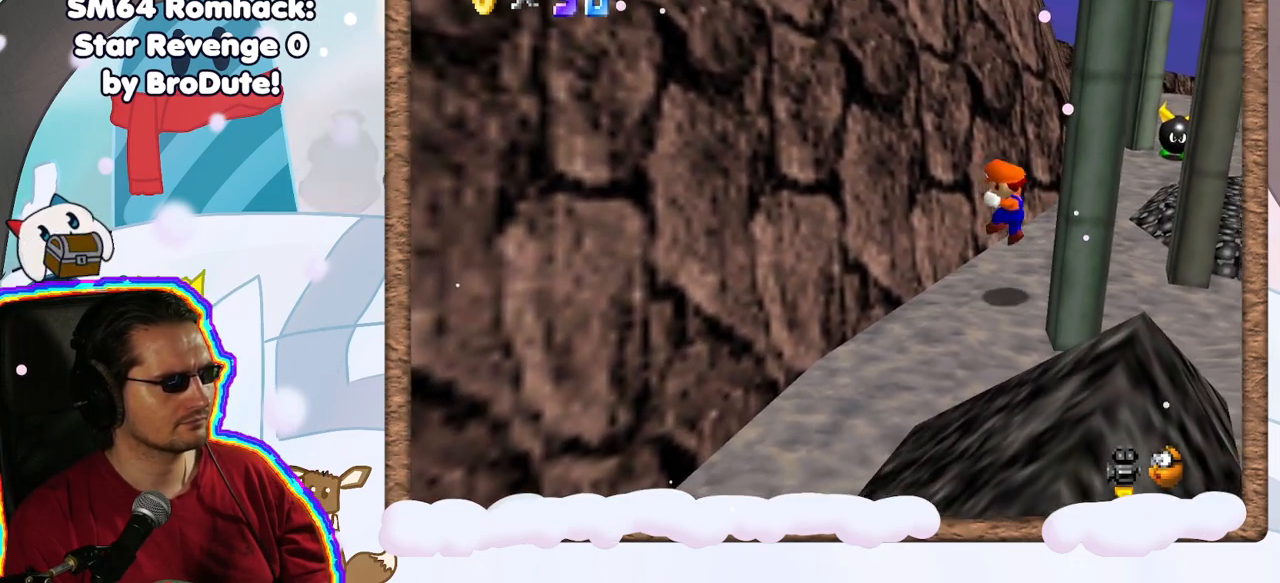
{"buttons": ["A"], "left_stick": "up-left", "events": [[350, "B", "down"], [467, "B", "up"]]}
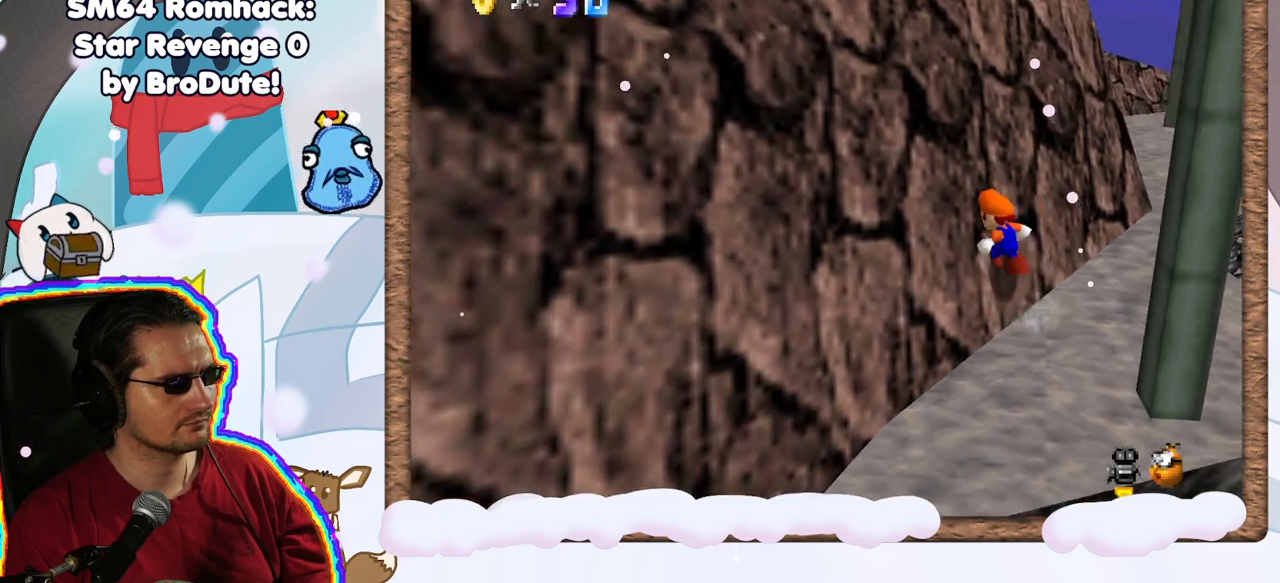
{"buttons": ["A"], "left_stick": "up-left", "events": [[33, "B", "down"], [117, "B", "up"], [200, "B", "down"], [267, "B", "up"], [350, "B", "down"], [417, "B", "up"]]}